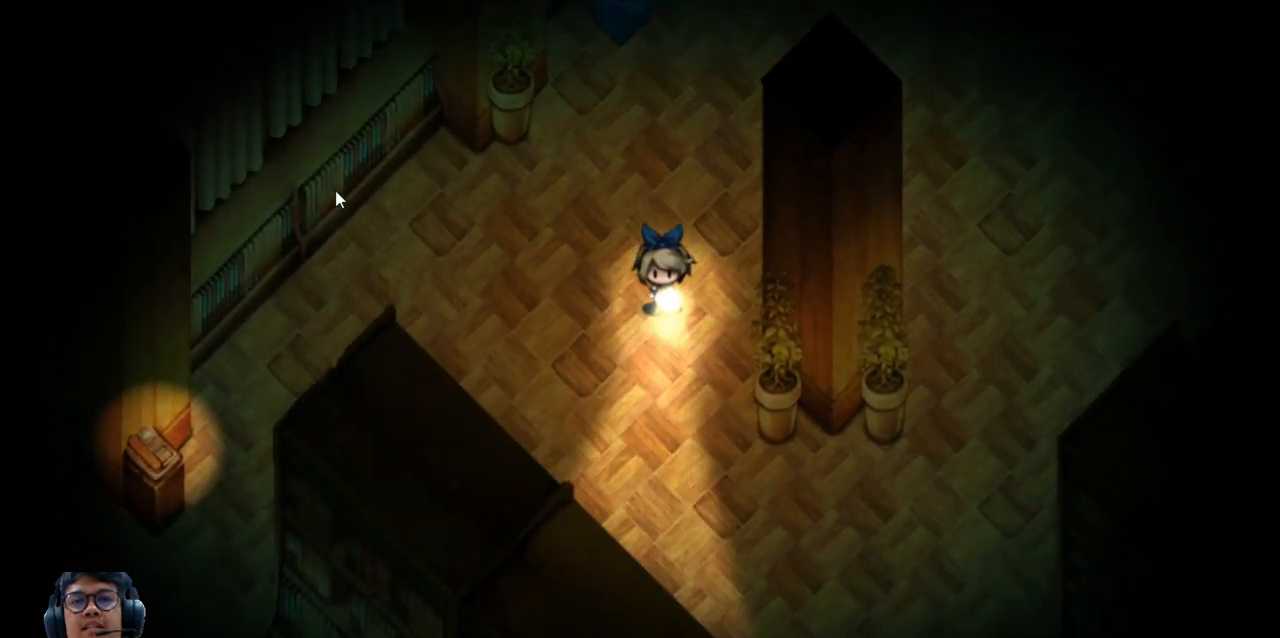
Gameplay with keyboard; each line is a JSON object with the keys held at the frame after it. "events" lists presses ("down") and releases ("up") of "b", "c", "down", "e", "left", "q", "r", "right", "t", "up", "v", "w", "x" and "z" between this image and that frame as [ms after this image, input, new state], when the widget could be followed in between. No other keys are recorded. Mouse input is not recorded.
{"keys": ["down"], "events": []}
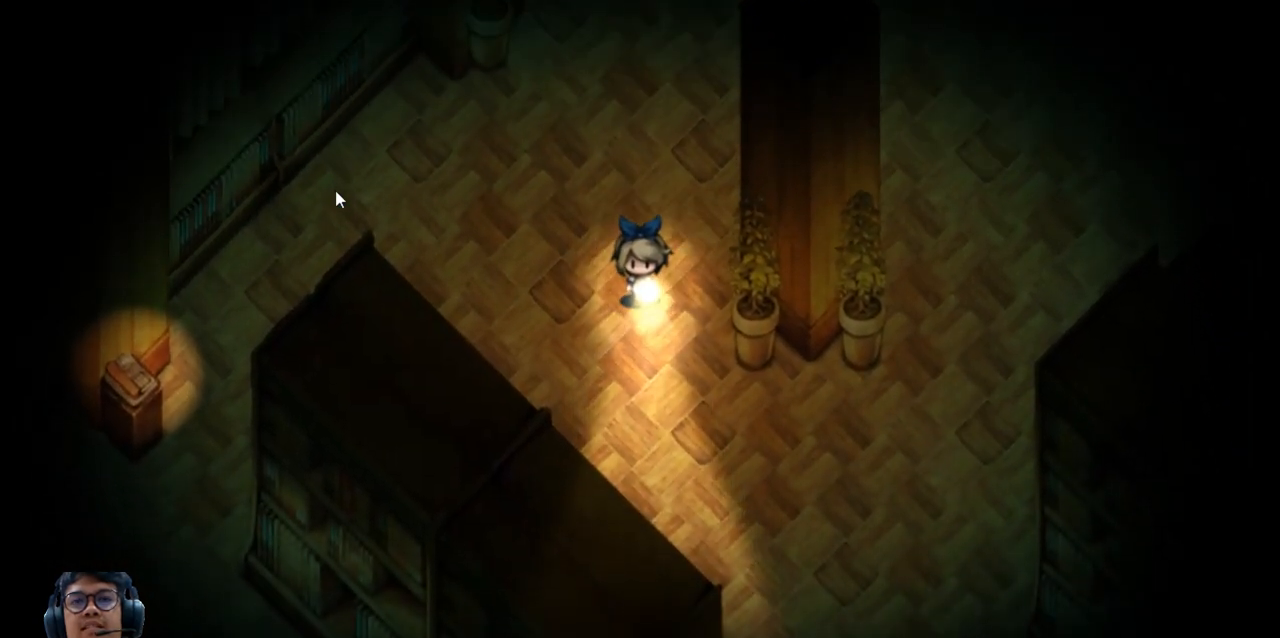
{"keys": ["down", "right"], "events": [[60, "right", "down"], [180, "right", "up"], [500, "right", "down"]]}
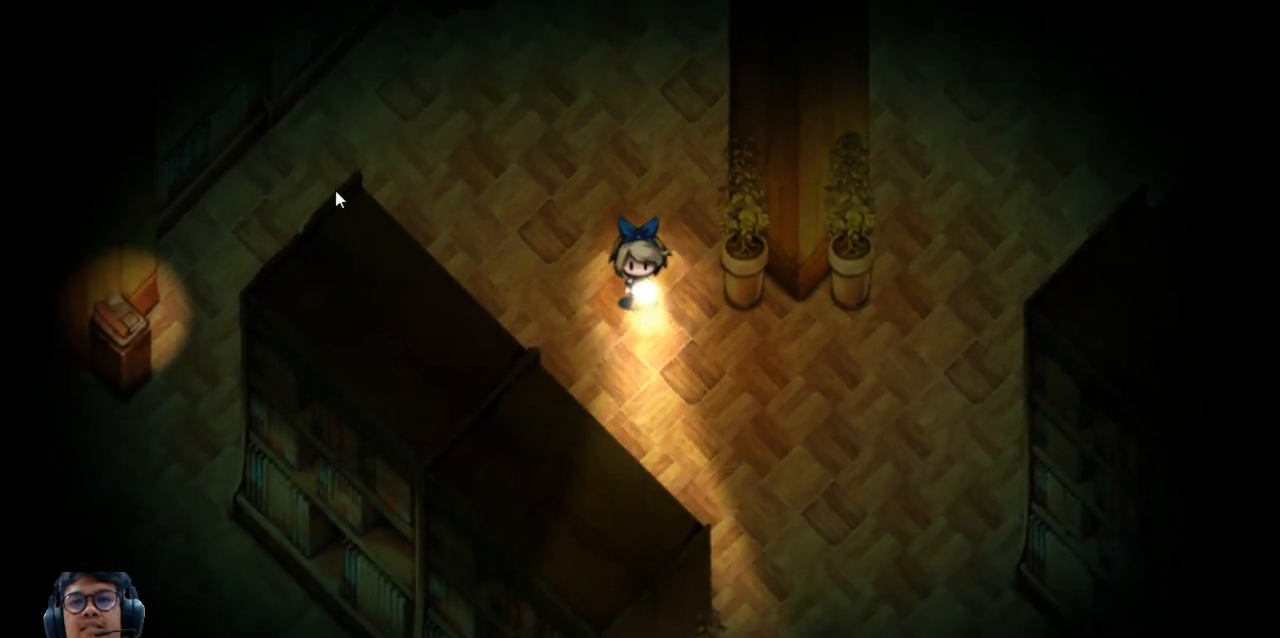
{"keys": ["down", "right"], "events": []}
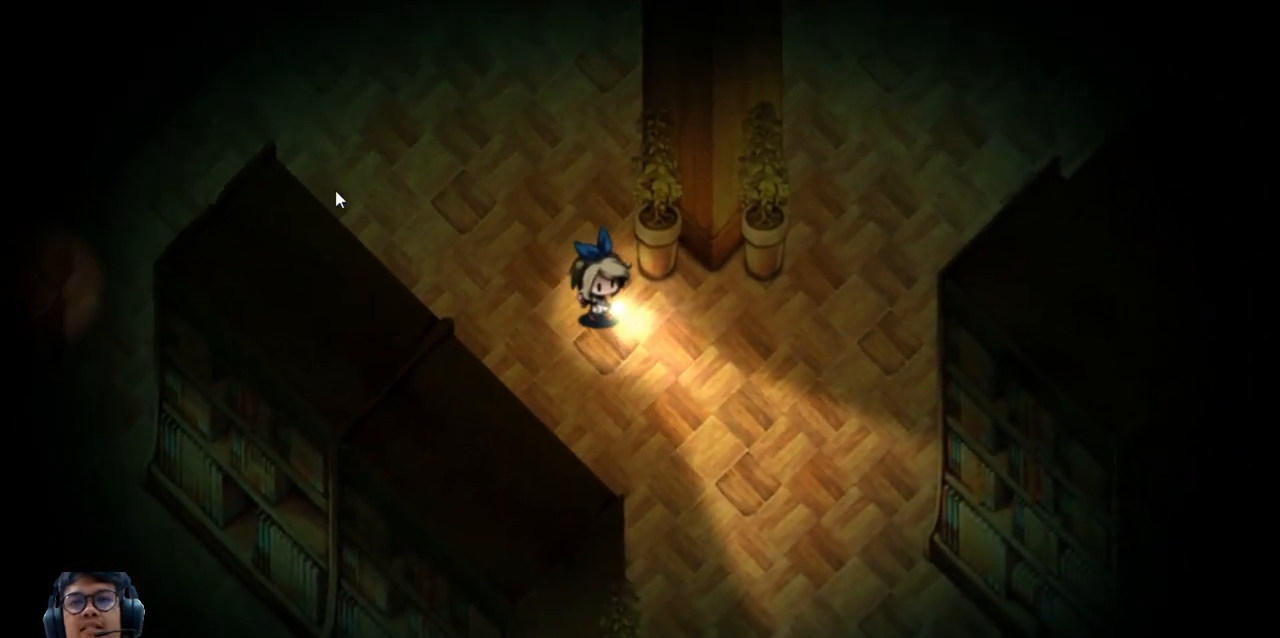
{"keys": ["down", "right"], "events": []}
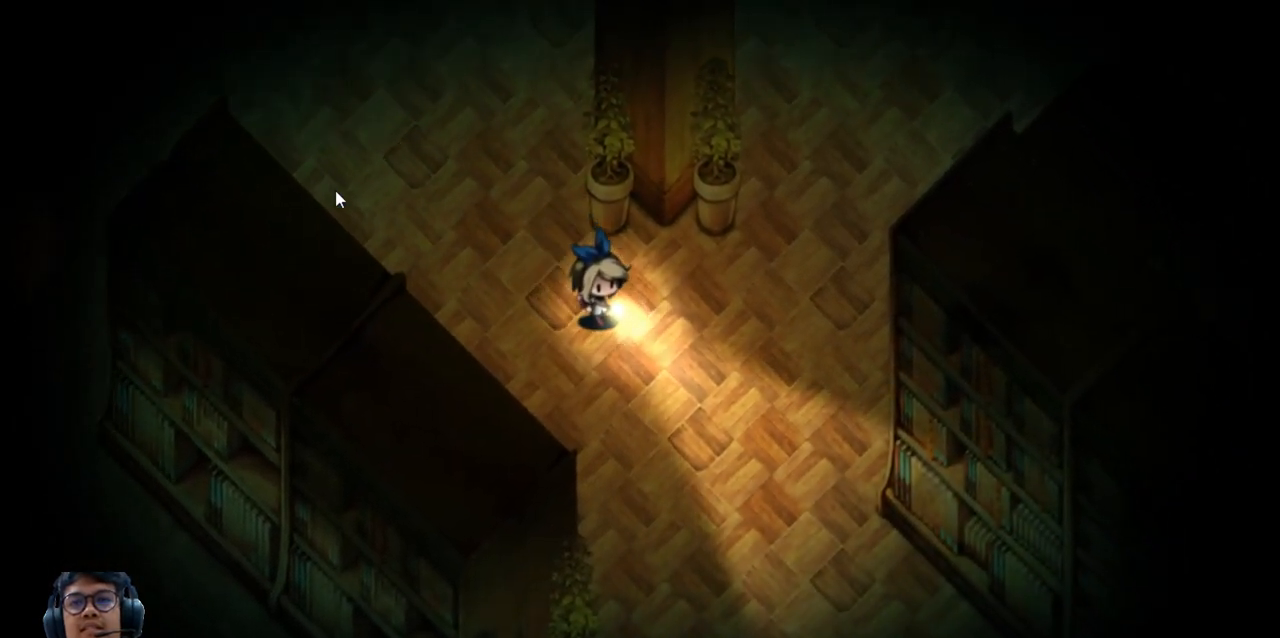
{"keys": ["down", "right"], "events": [[180, "right", "up"], [420, "right", "down"]]}
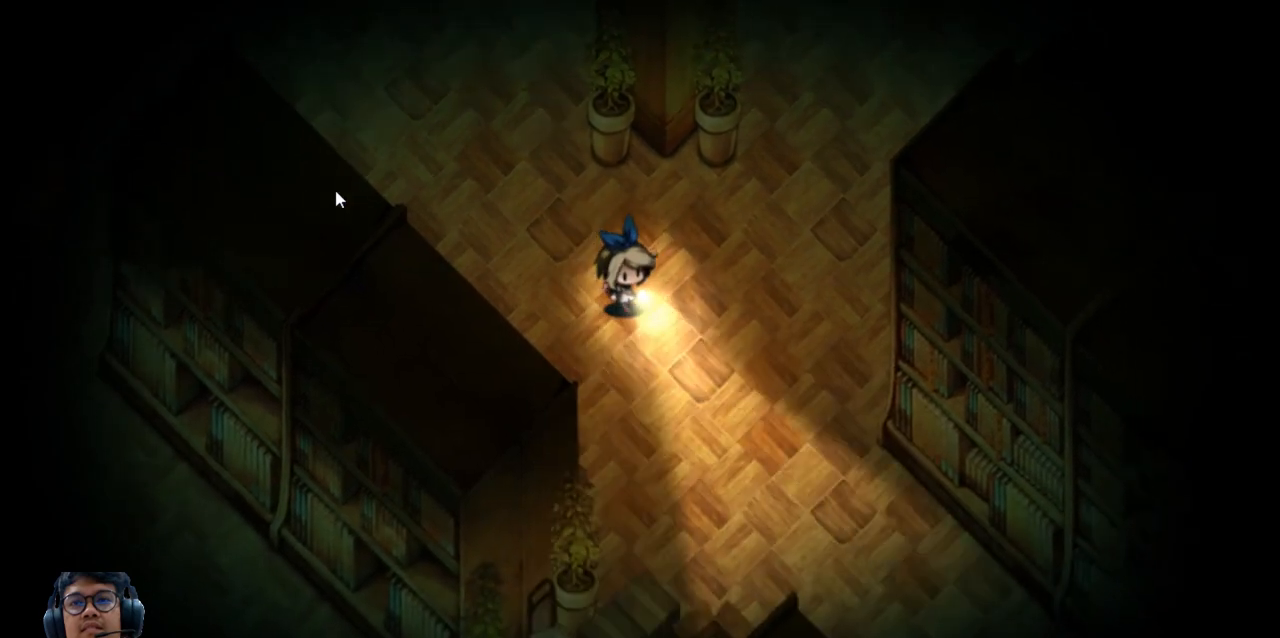
{"keys": [], "events": [[420, "right", "up"], [460, "down", "up"]]}
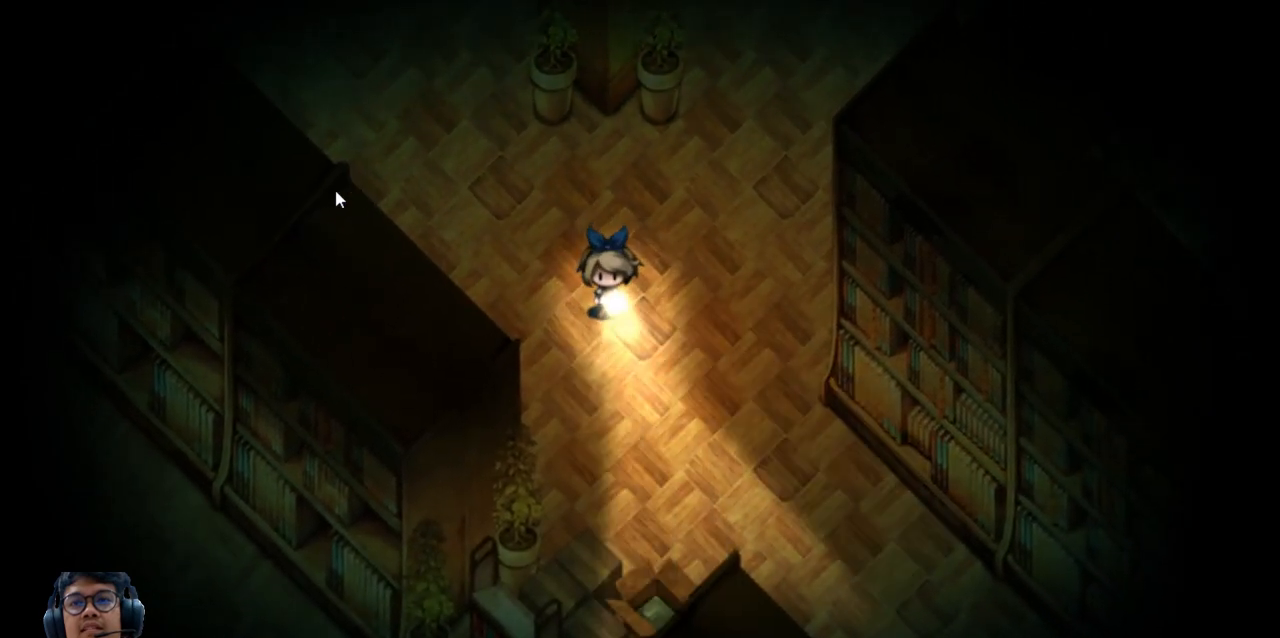
{"keys": [], "events": []}
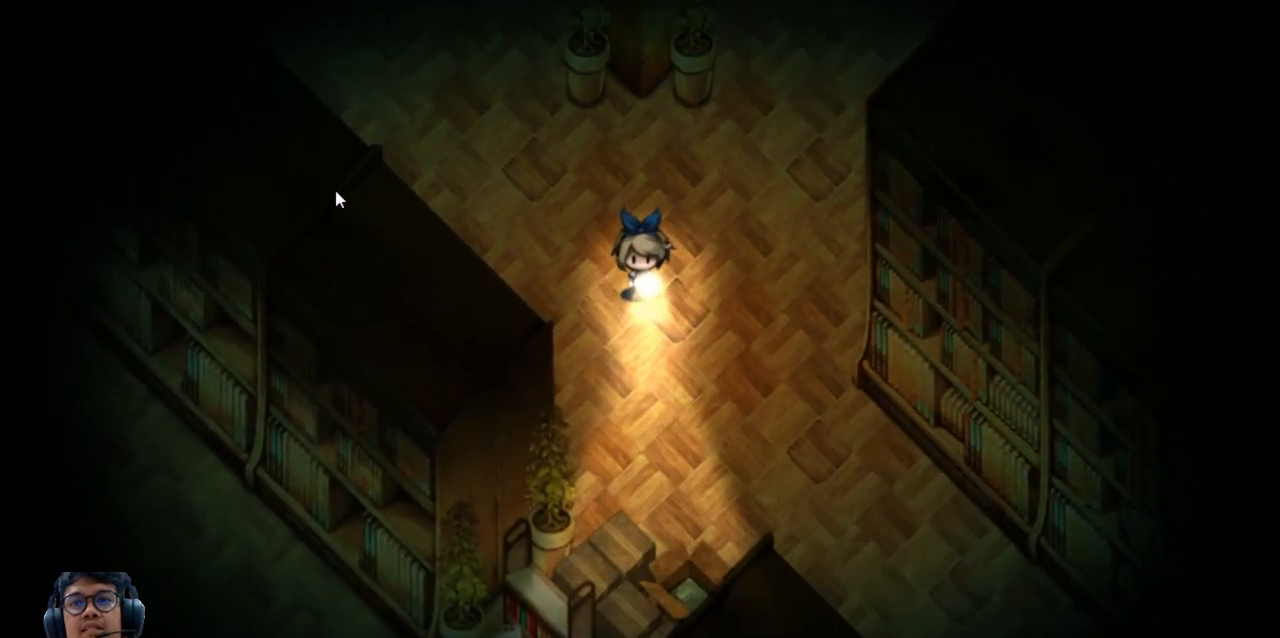
{"keys": ["left"], "events": [[140, "left", "down"]]}
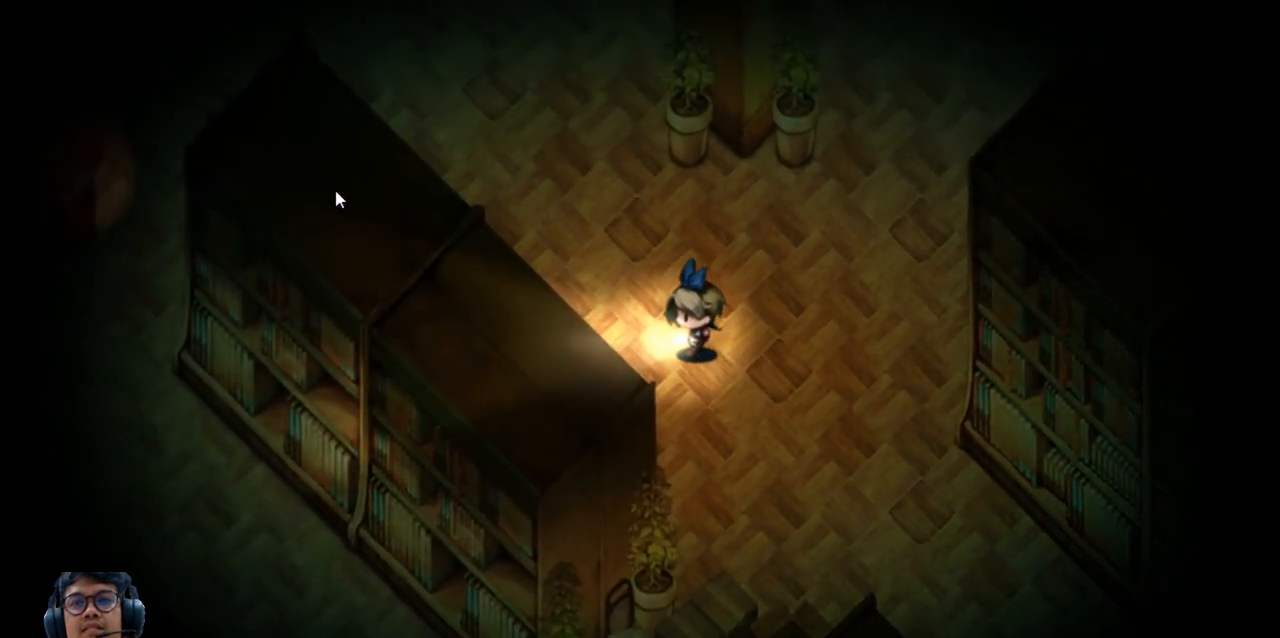
{"keys": [], "events": [[80, "down", "down"], [160, "left", "up"], [200, "right", "down"], [300, "down", "up"], [320, "right", "up"]]}
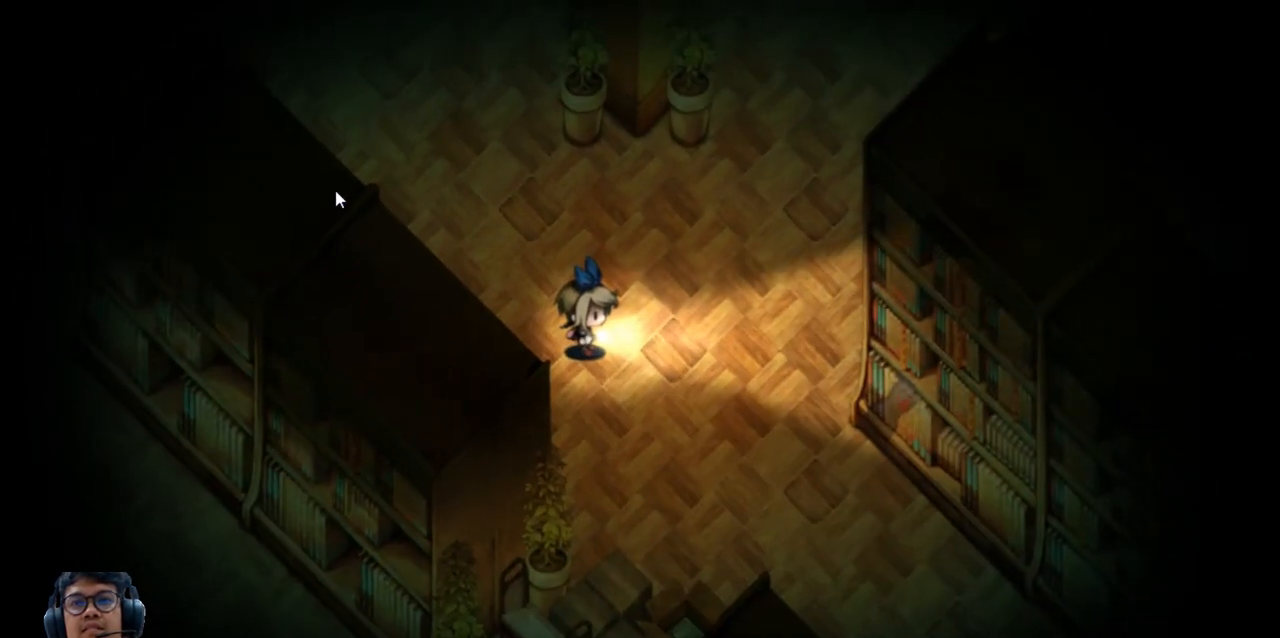
{"keys": [], "events": [[200, "down", "down"], [260, "down", "up"]]}
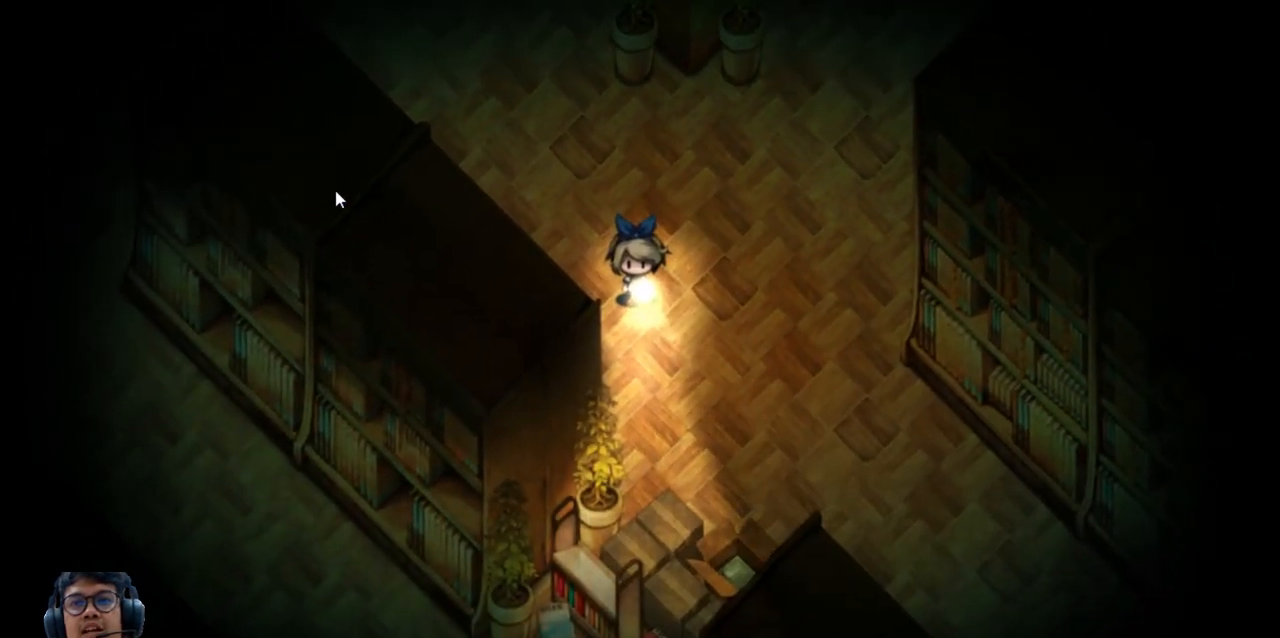
{"keys": [], "events": []}
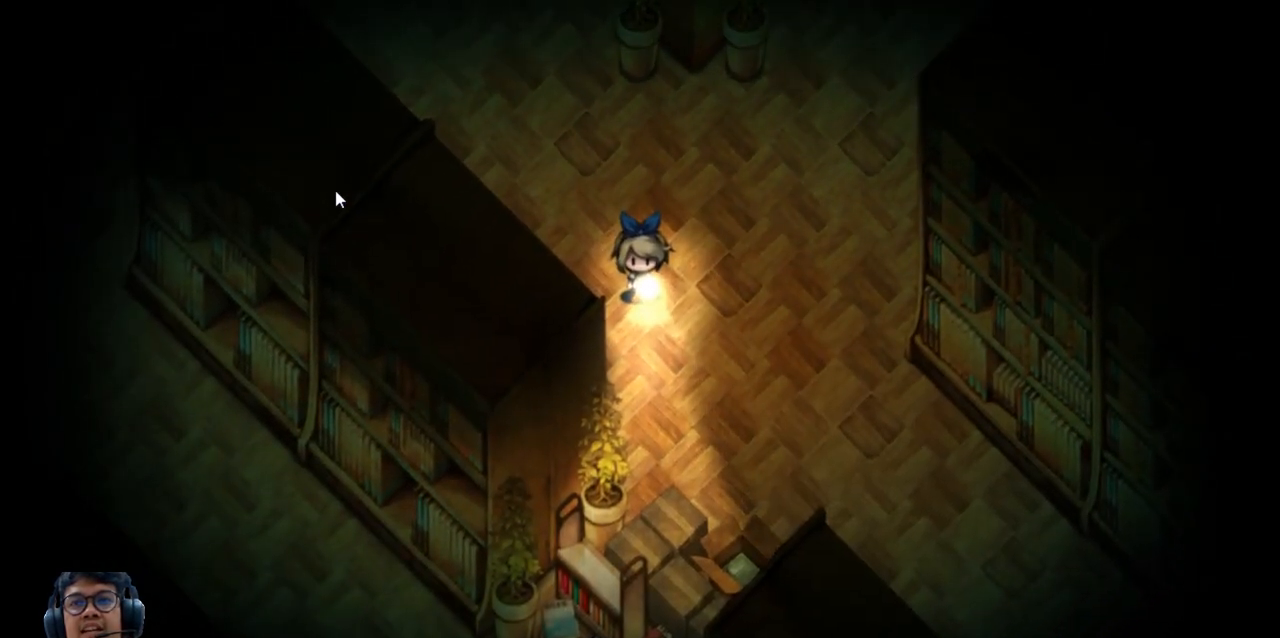
{"keys": ["down"], "events": [[20, "right", "down"], [120, "right", "up"], [420, "down", "down"], [440, "right", "down"], [500, "right", "up"]]}
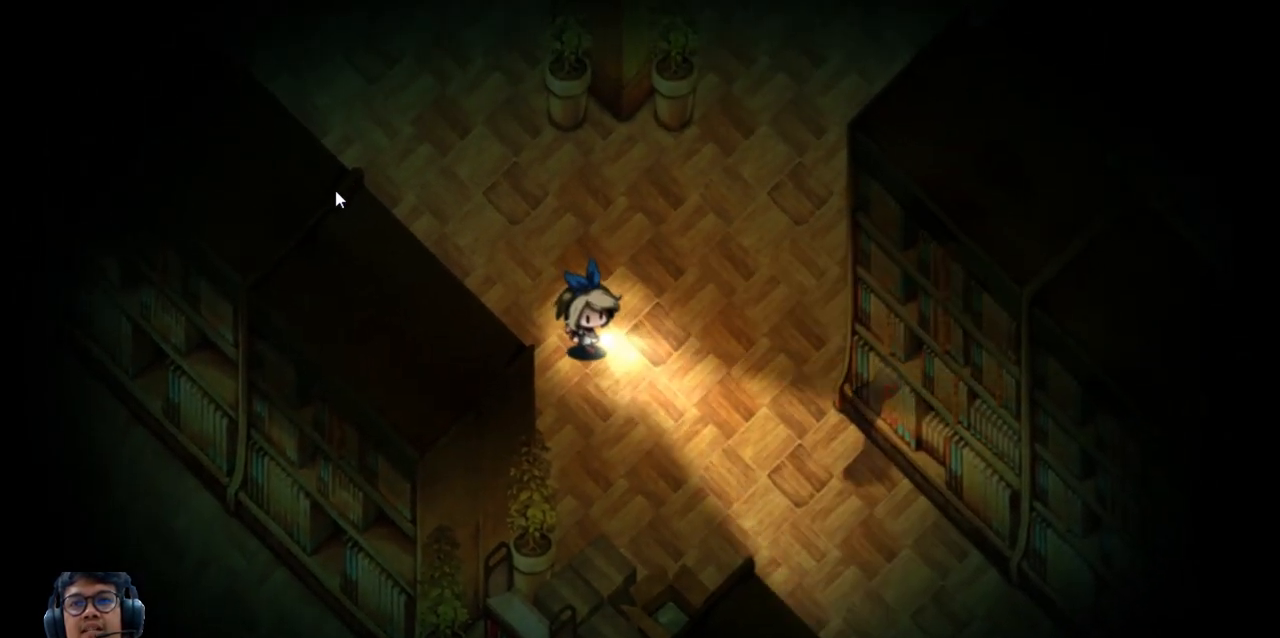
{"keys": ["right"], "events": [[20, "down", "up"], [460, "right", "down"]]}
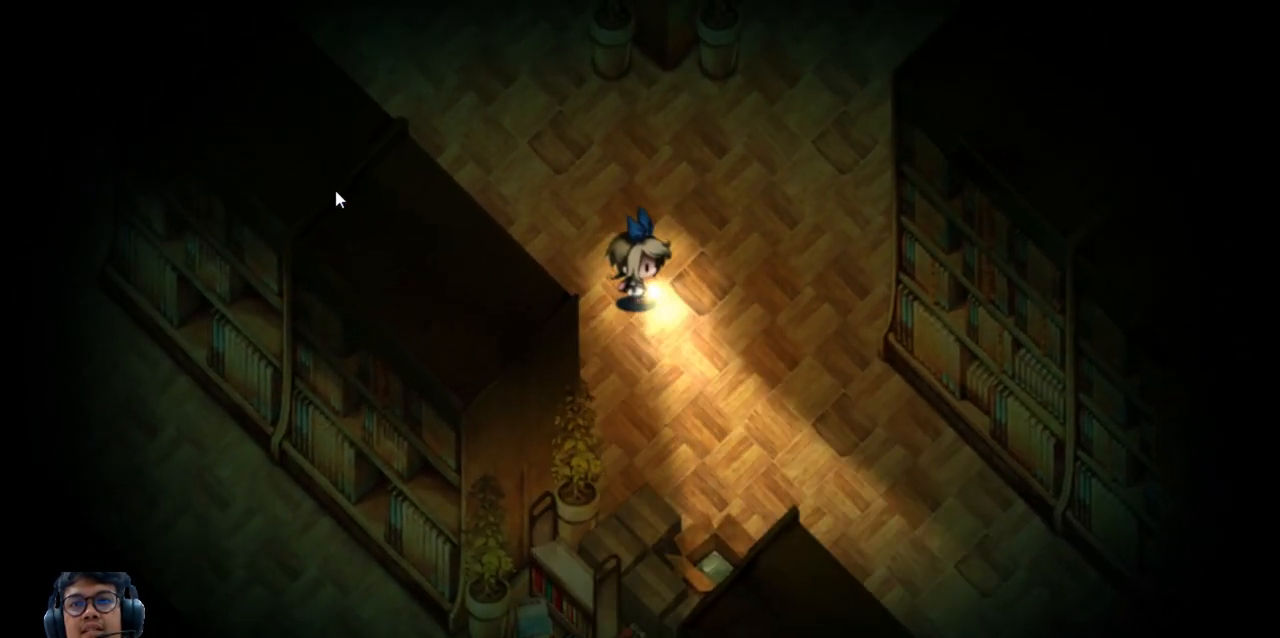
{"keys": [], "events": [[20, "right", "up"]]}
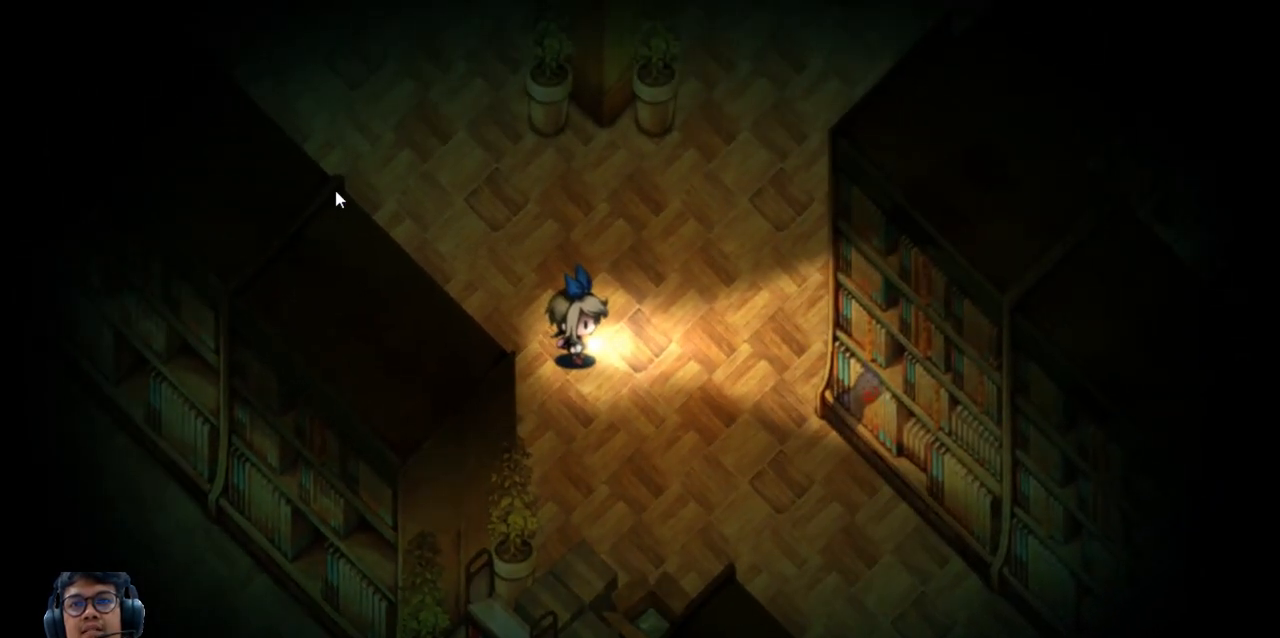
{"keys": ["down"], "events": [[320, "down", "down"]]}
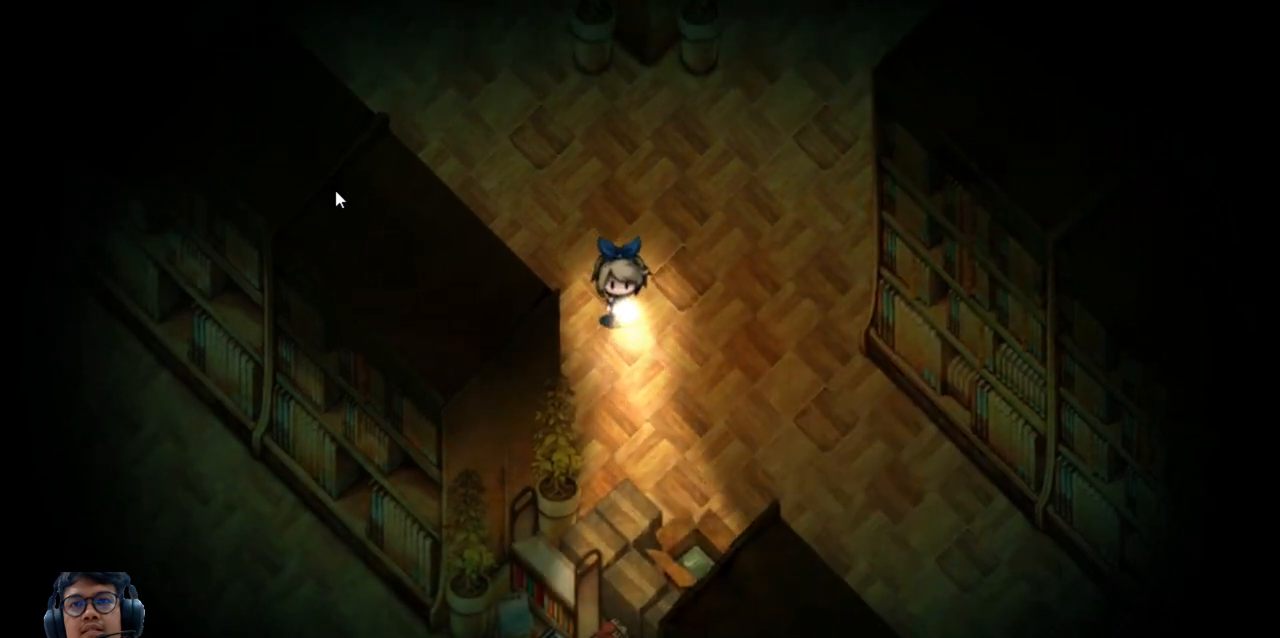
{"keys": ["down", "left"], "events": [[180, "left", "down"]]}
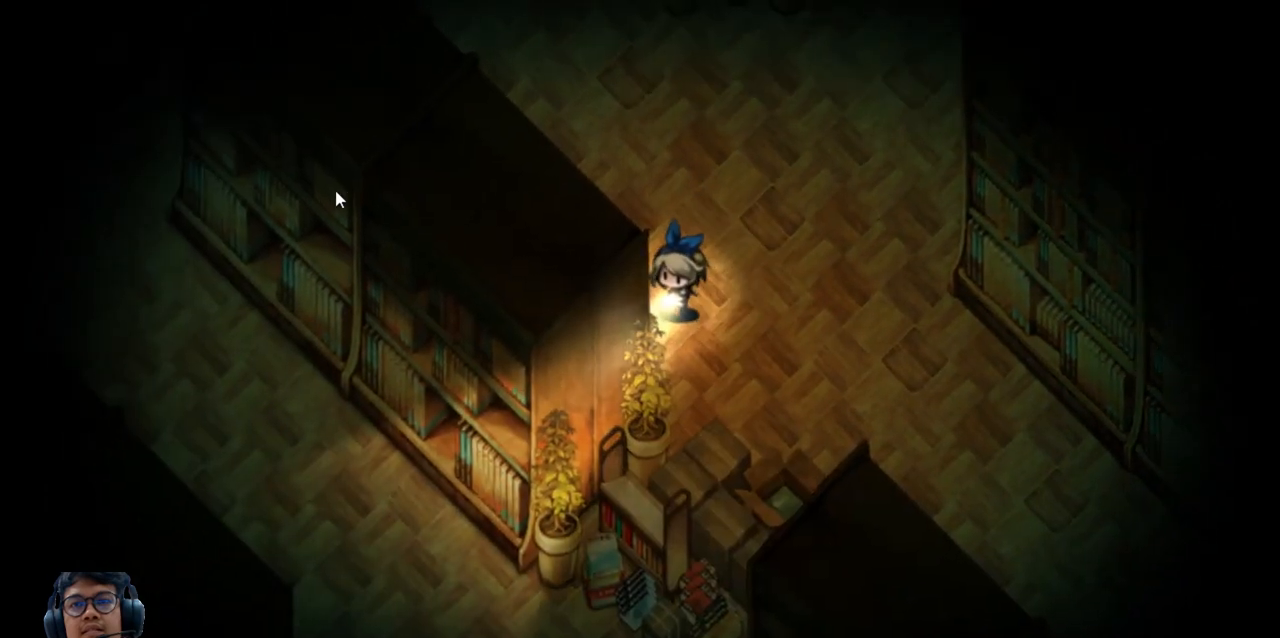
{"keys": ["down"], "events": [[40, "left", "up"], [300, "down", "up"], [500, "down", "down"]]}
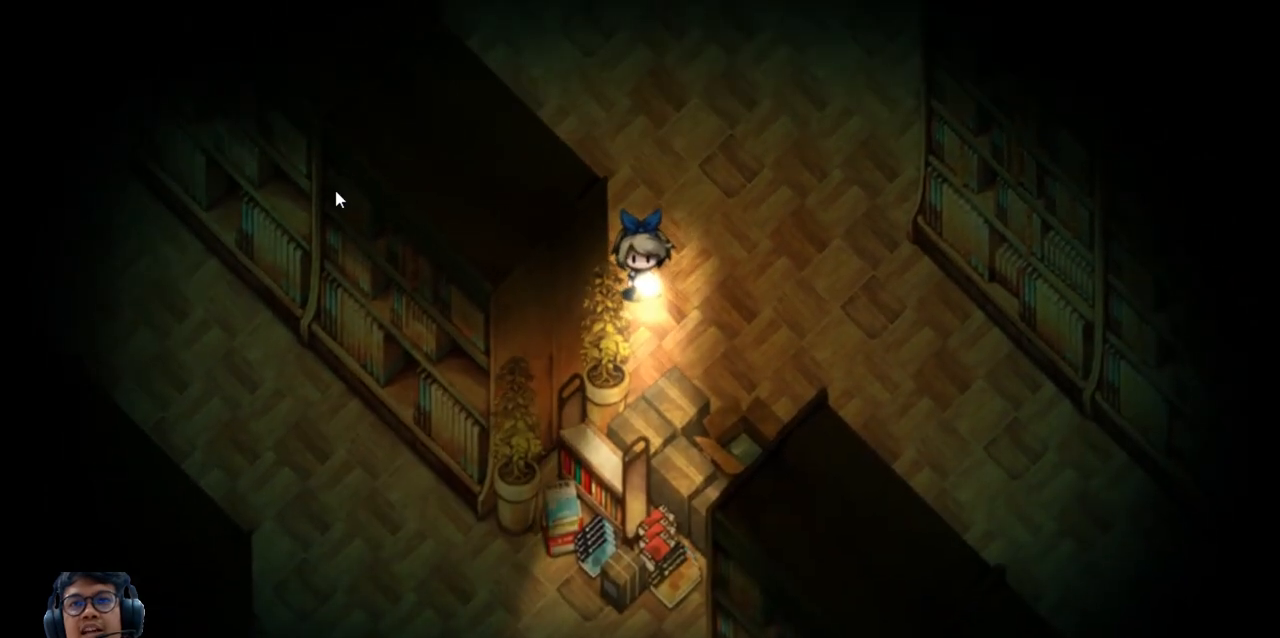
{"keys": [], "events": [[60, "down", "up"], [300, "right", "down"], [360, "right", "up"]]}
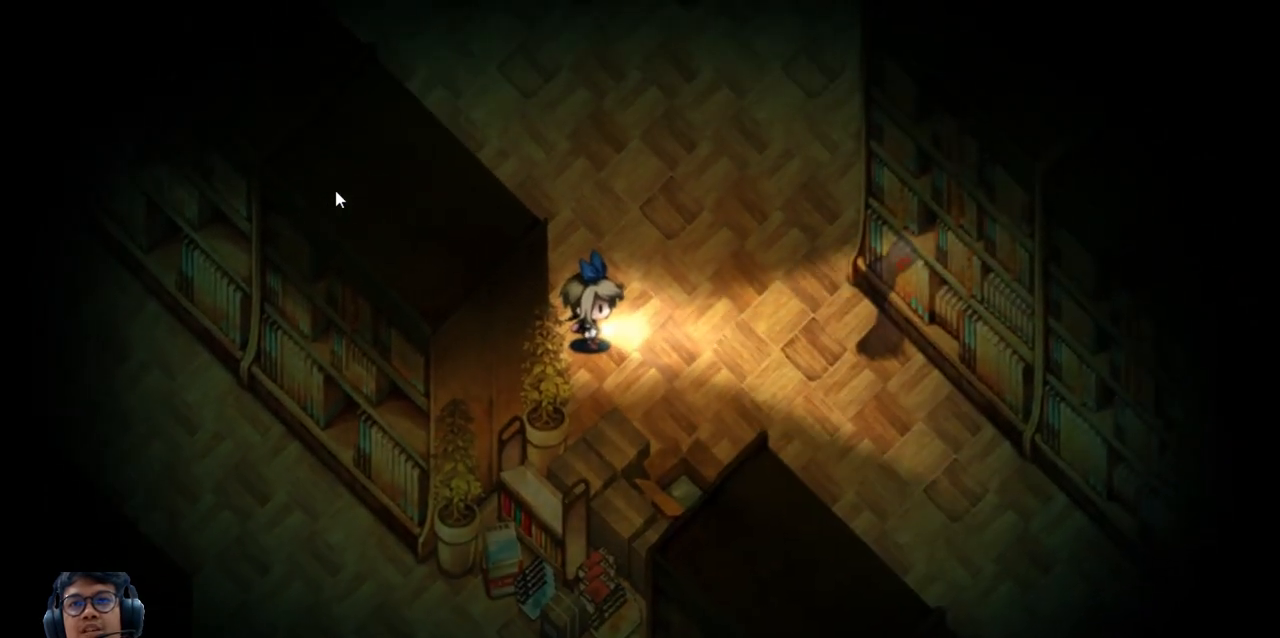
{"keys": [], "events": []}
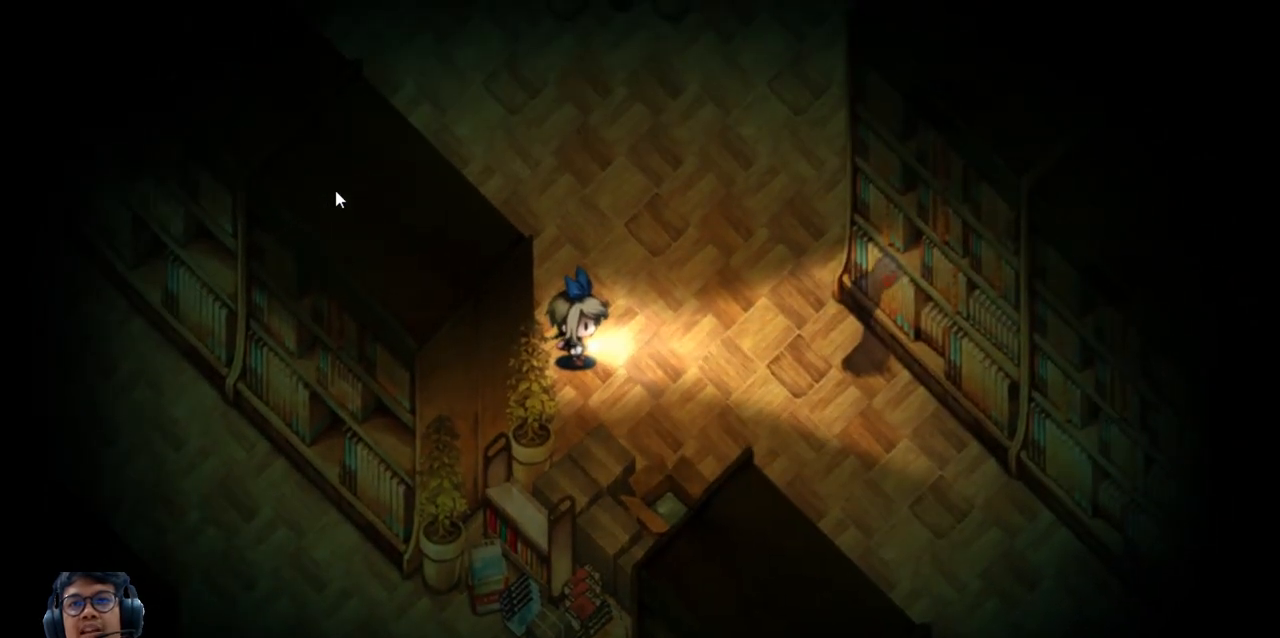
{"keys": [], "events": []}
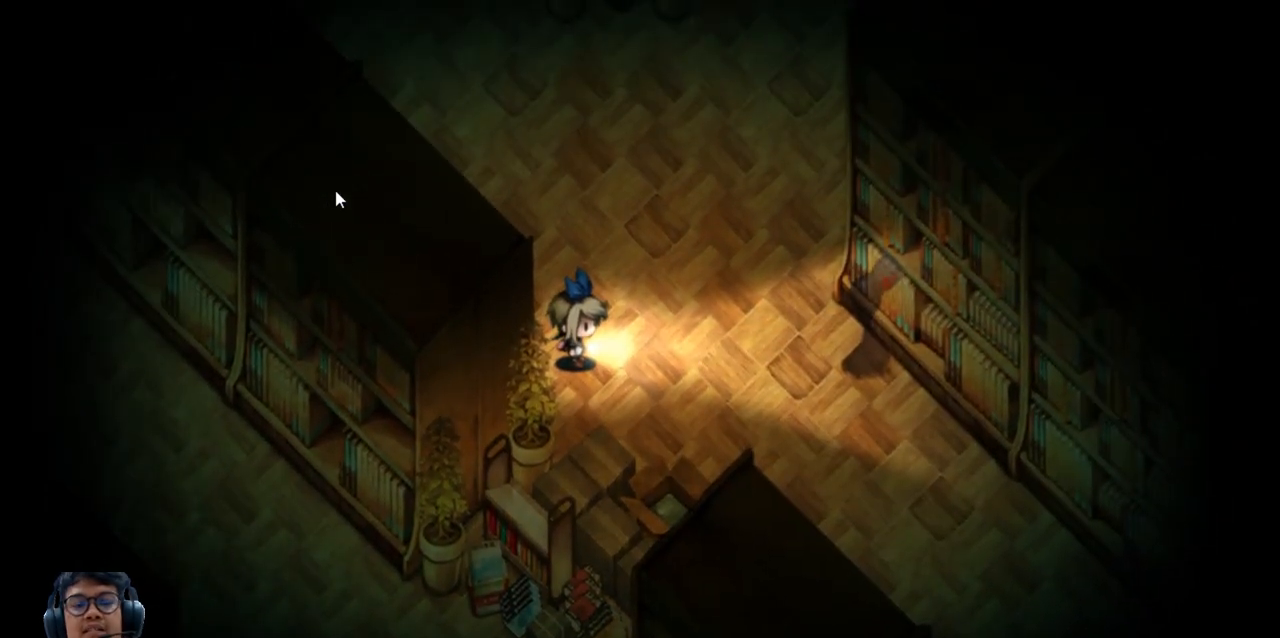
{"keys": [], "events": []}
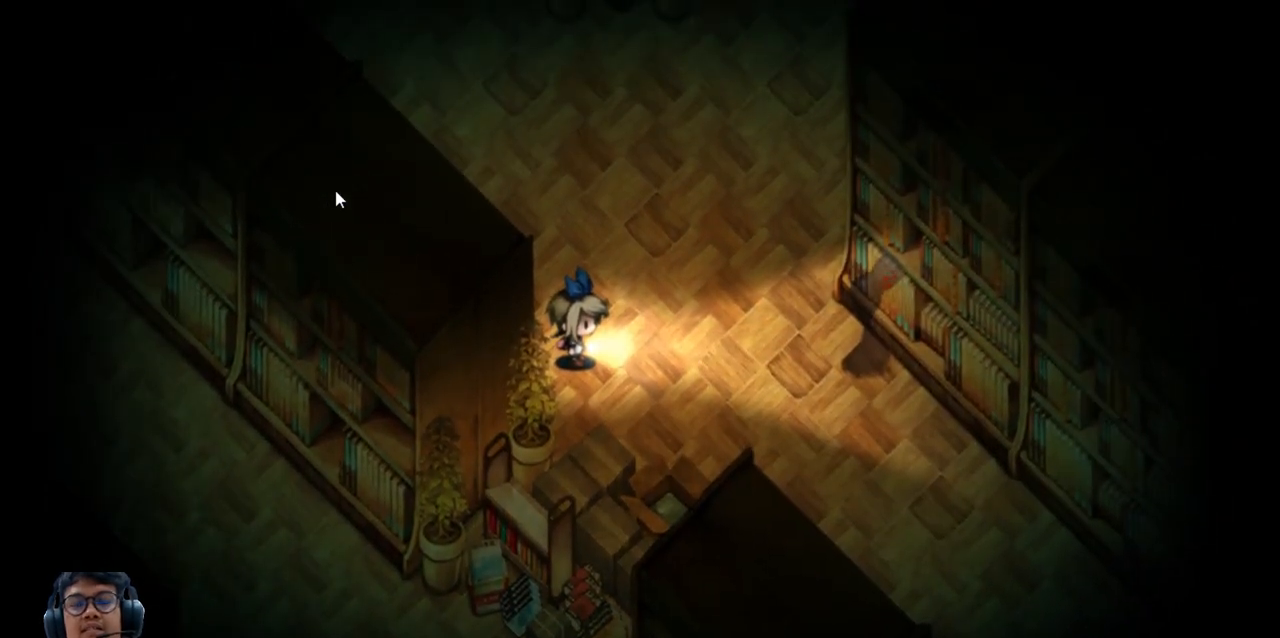
{"keys": [], "events": []}
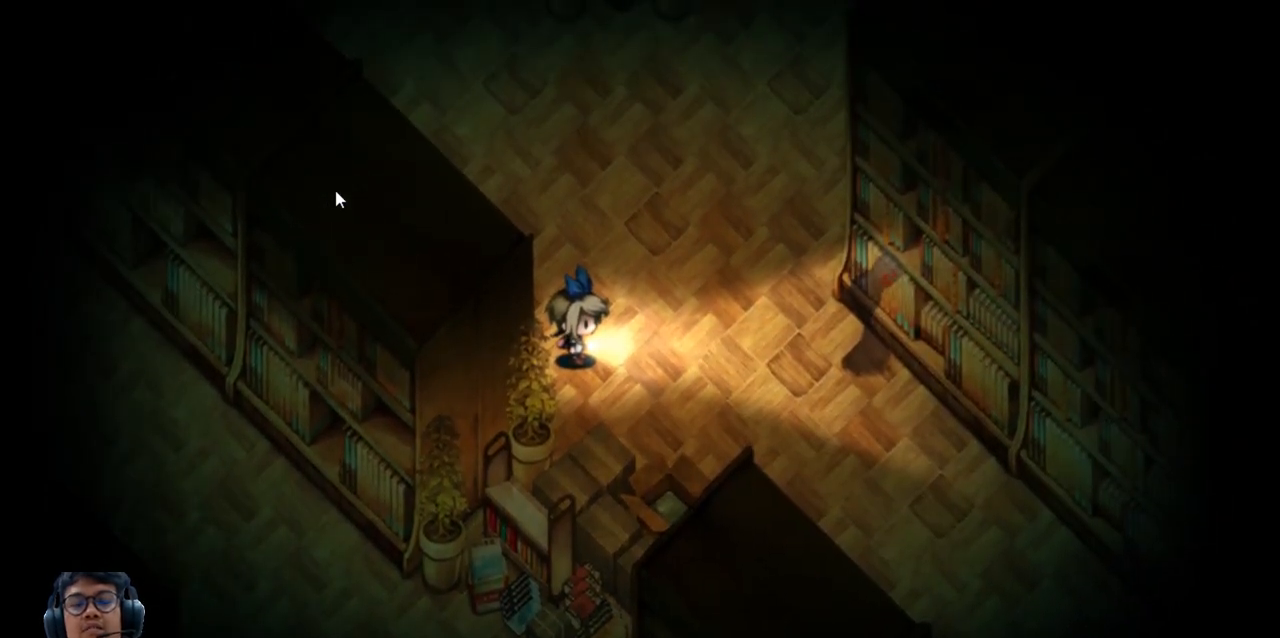
{"keys": [], "events": [[140, "c", "down"], [220, "c", "up"]]}
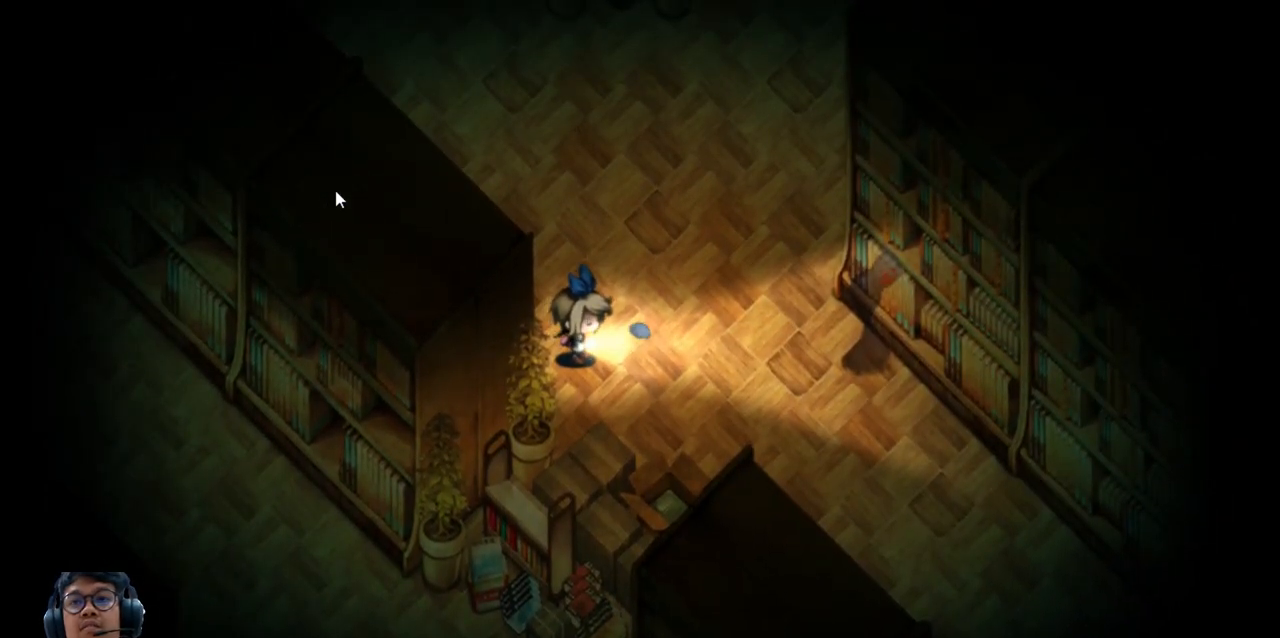
{"keys": ["left"], "events": [[500, "left", "down"]]}
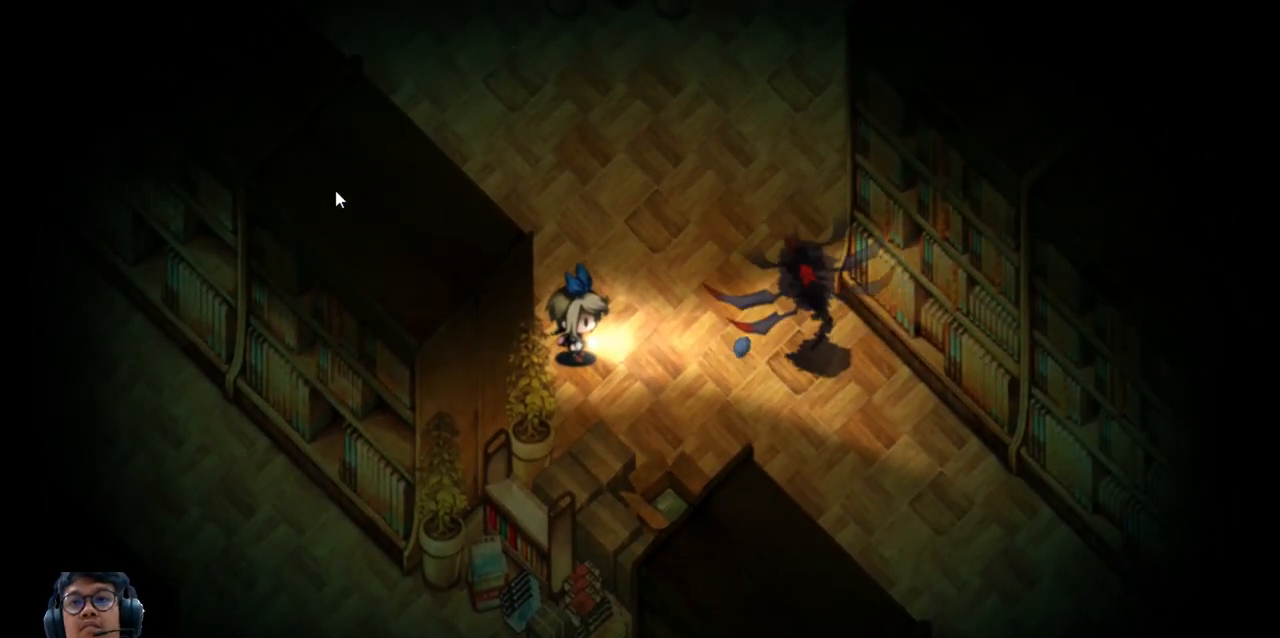
{"keys": ["up"], "events": [[80, "up", "down"], [480, "left", "up"]]}
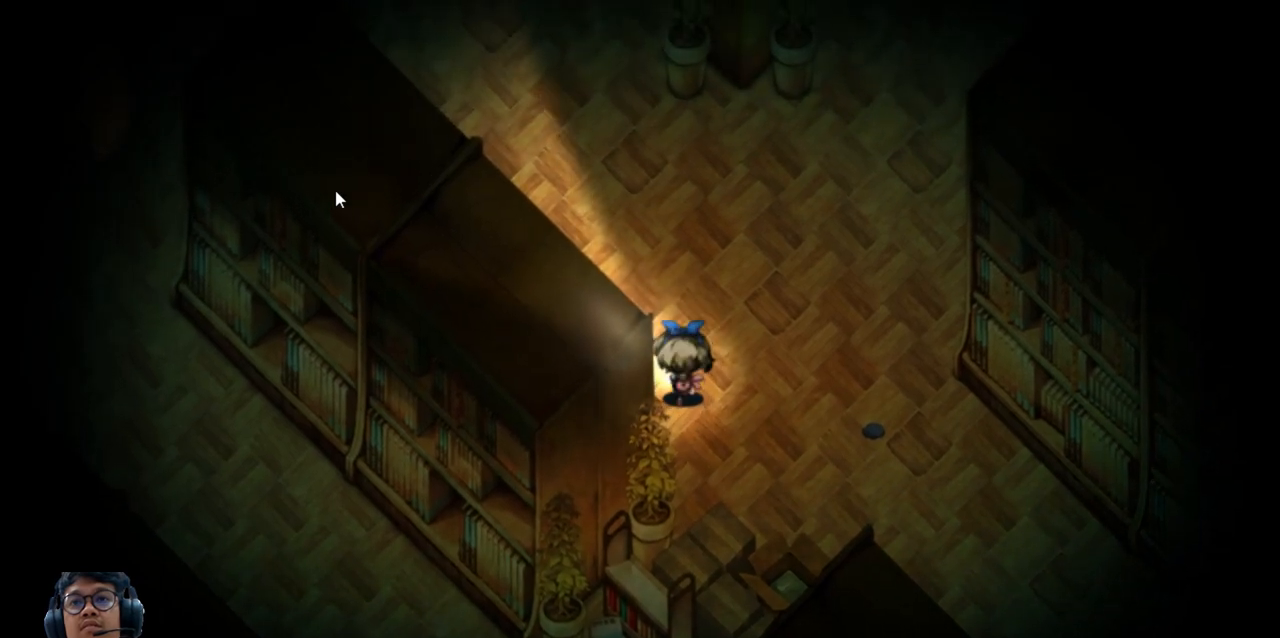
{"keys": ["right"], "events": [[300, "right", "down"], [420, "up", "up"]]}
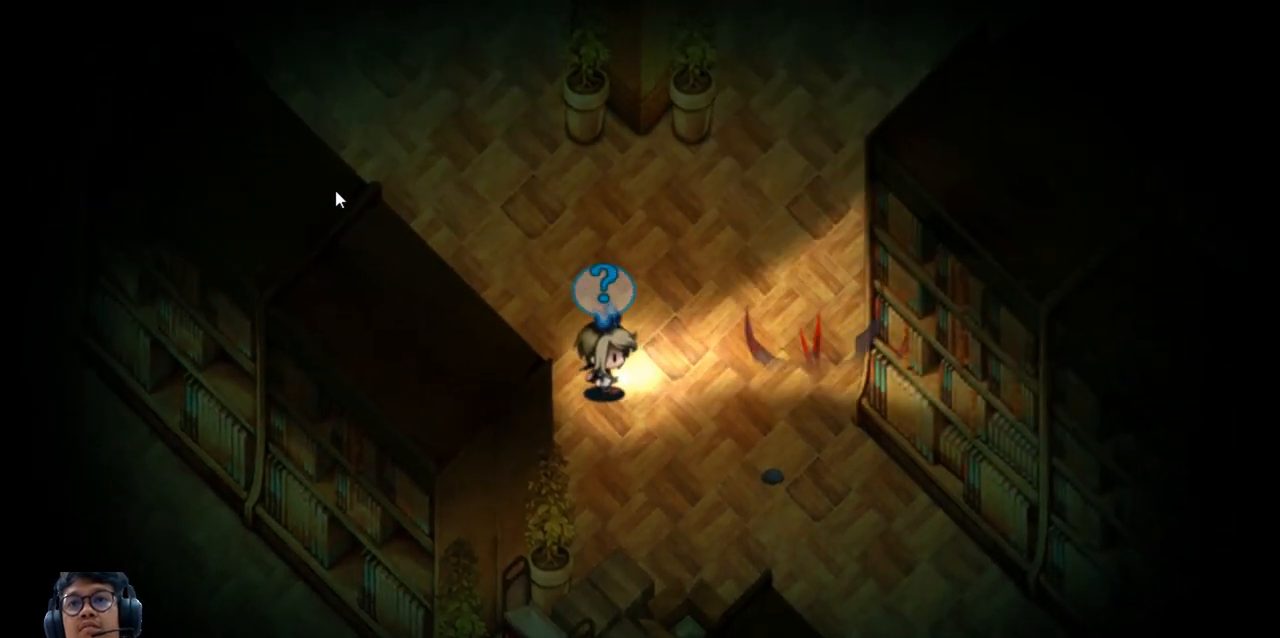
{"keys": ["right", "up"], "events": [[40, "down", "down"], [180, "down", "up"], [300, "up", "down"]]}
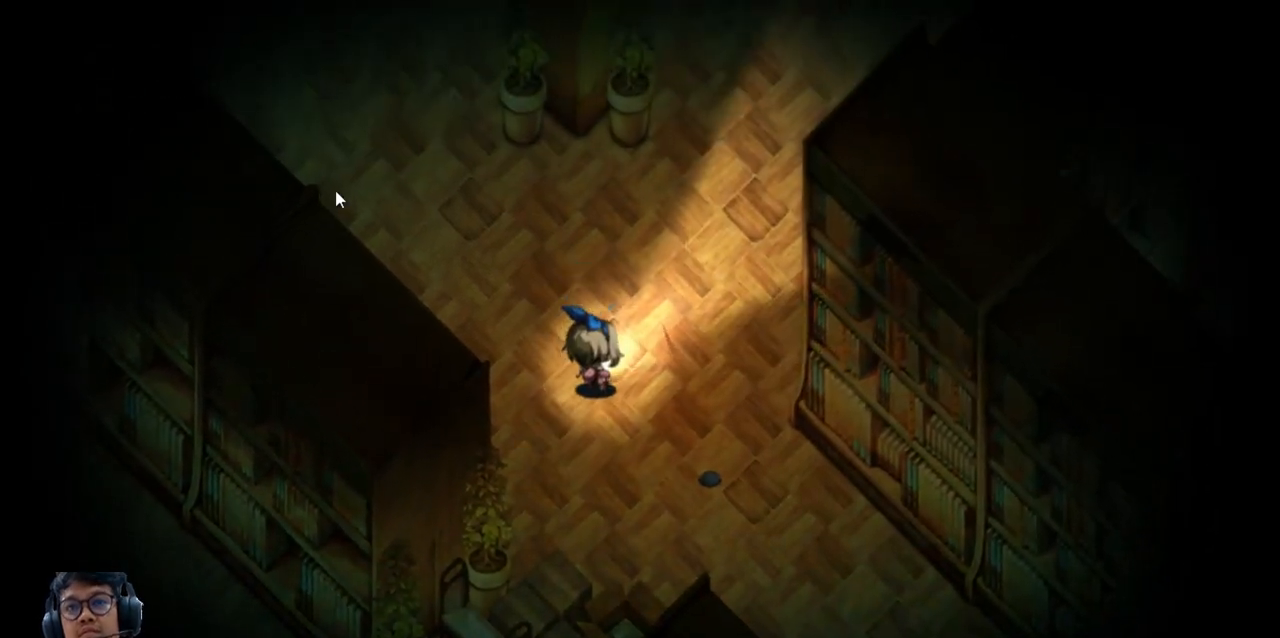
{"keys": ["left"], "events": [[180, "right", "up"], [280, "left", "down"], [360, "up", "up"]]}
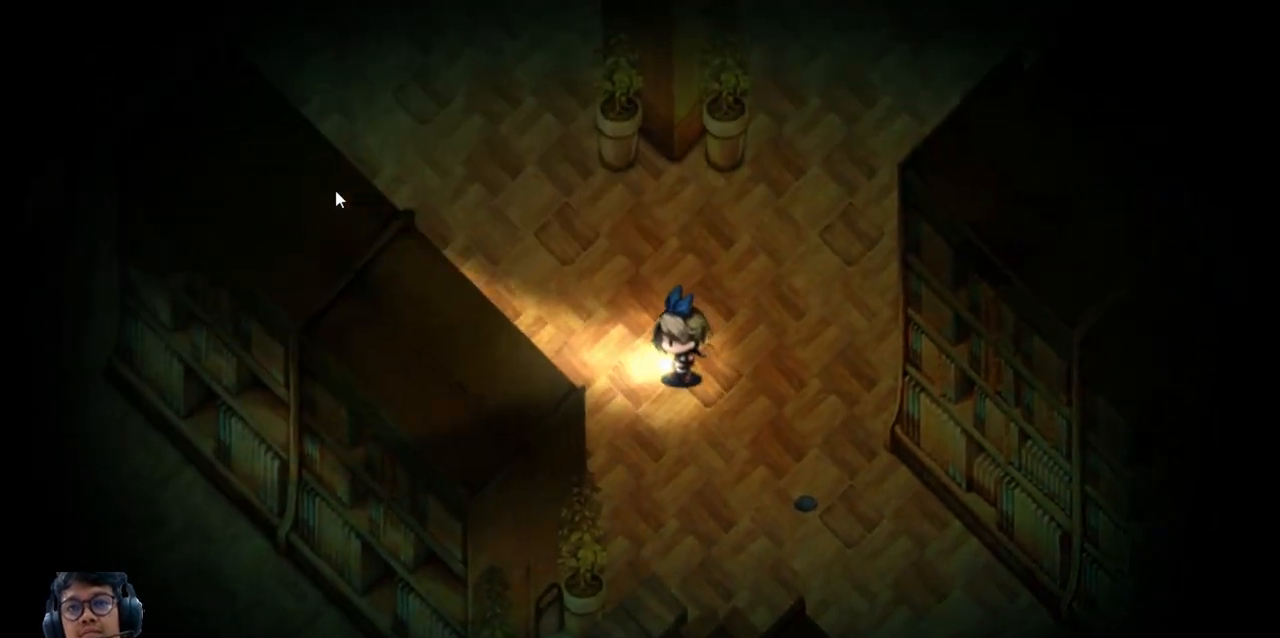
{"keys": ["down"], "events": [[60, "down", "down"], [420, "left", "up"]]}
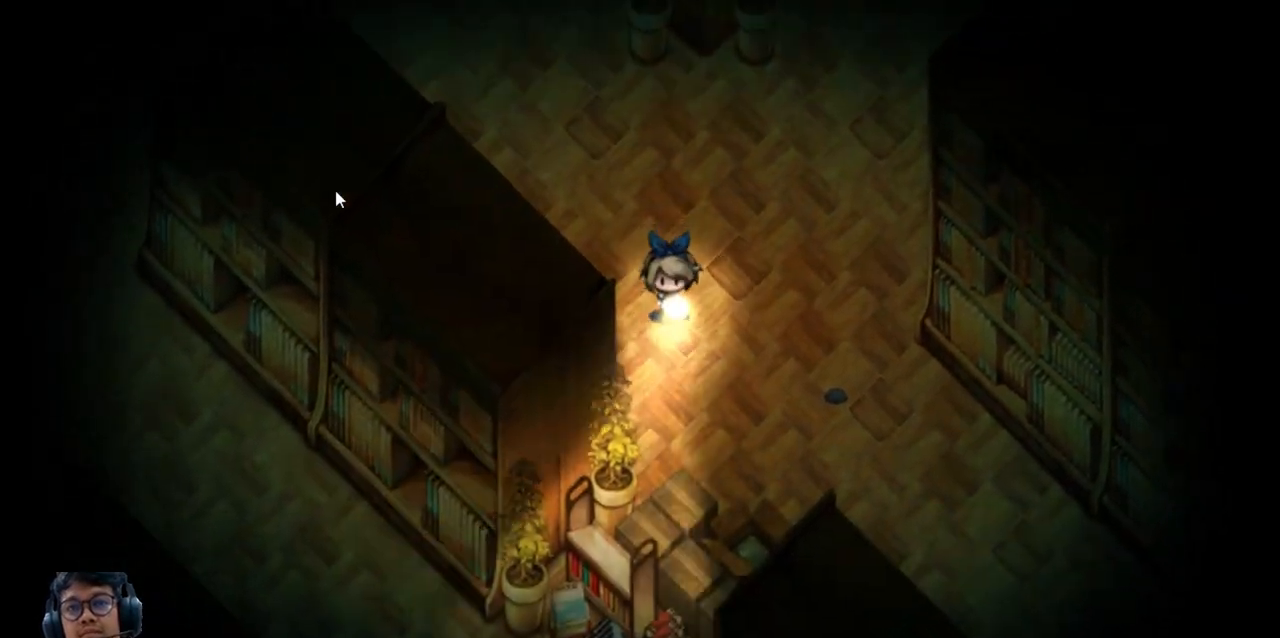
{"keys": ["down", "right"], "events": [[500, "right", "down"]]}